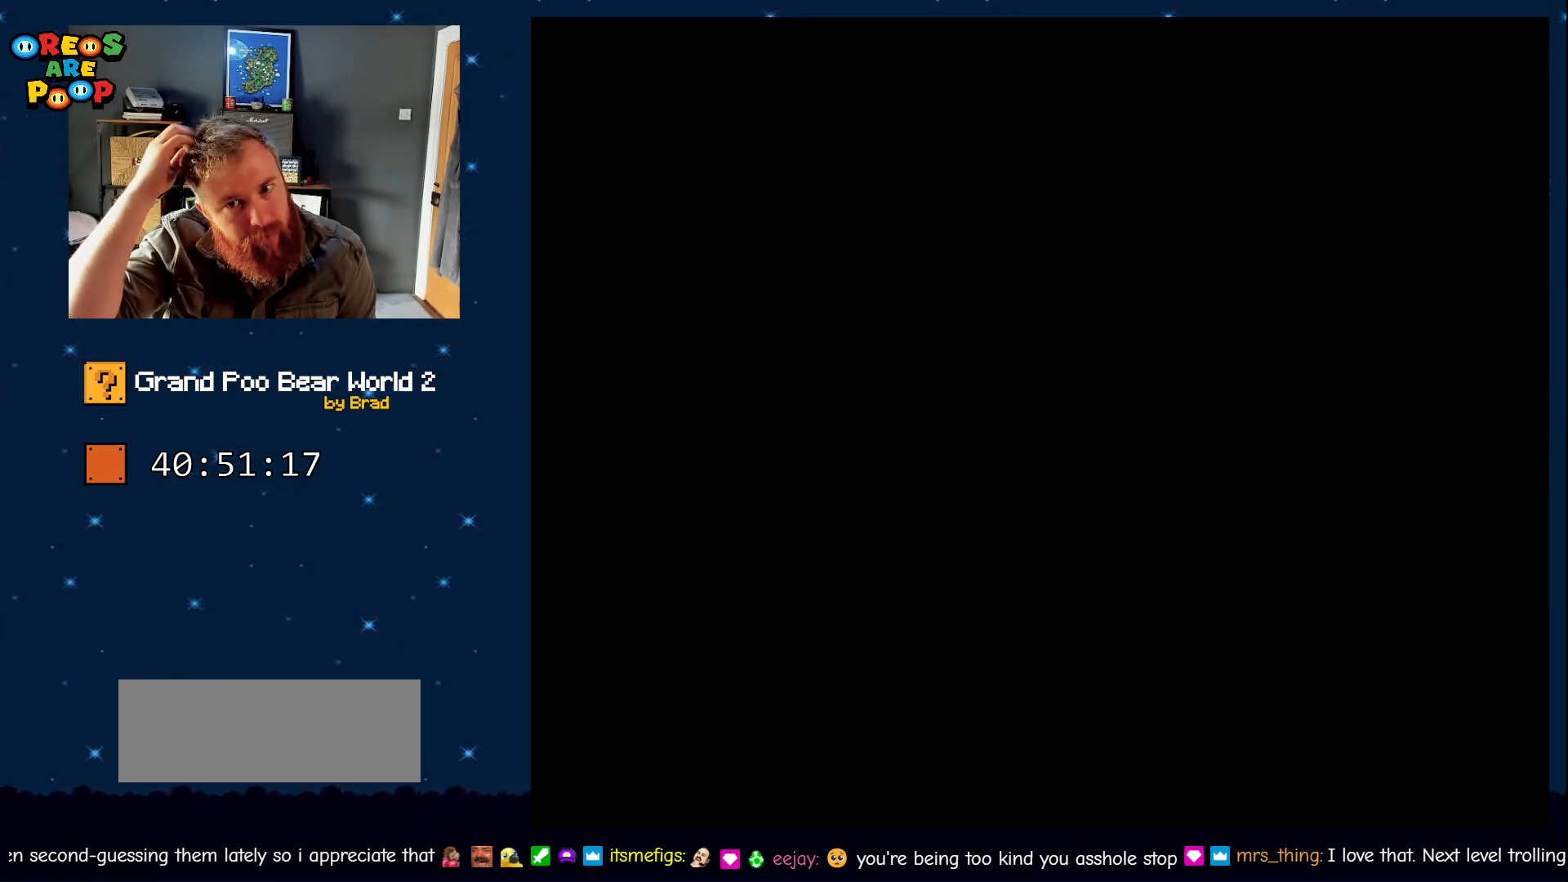
Gameplay with a controller (Nintendo layout); each line is a JSON object with the inputs held at the frame after it (dt_ms = milliseconds from this image to that frame). "events" lists button and stick changes between this image and that frame as [ms after this image, input, new state], when the widget could be followed in between. Not read: L1 L3 R1 R3 SELECT START.
{"dt_ms": 500, "buttons": [], "events": []}
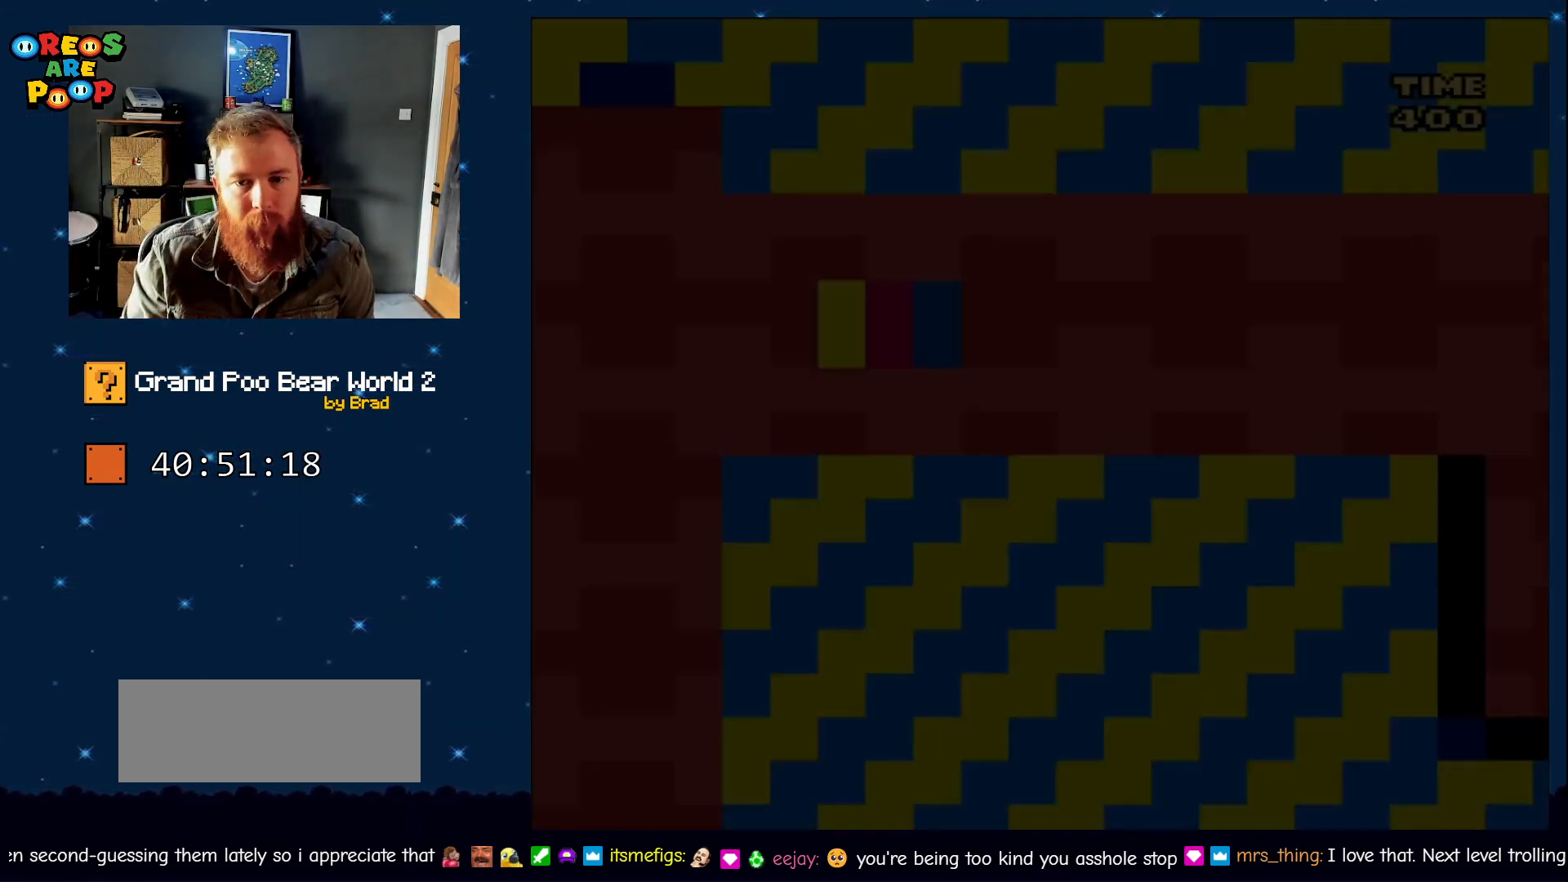
{"dt_ms": 500, "buttons": ["DPAD_RIGHT"], "events": [[383, "DPAD_RIGHT", "down"]]}
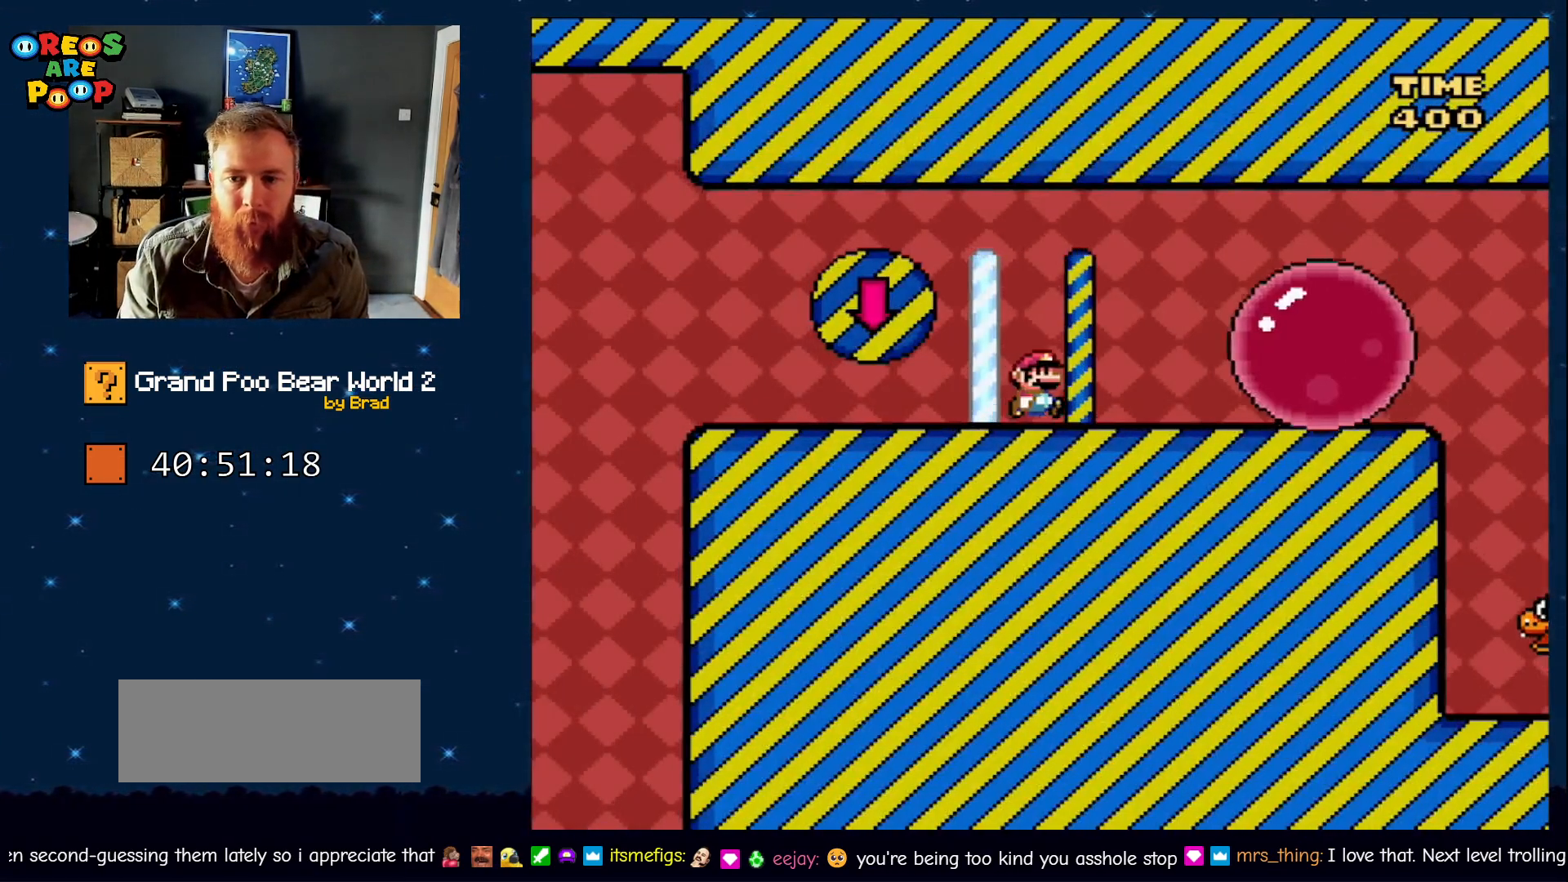
{"dt_ms": 500, "buttons": ["DPAD_RIGHT"], "events": [[33, "Y", "down"], [100, "B", "down"], [400, "B", "up"], [450, "Y", "up"]]}
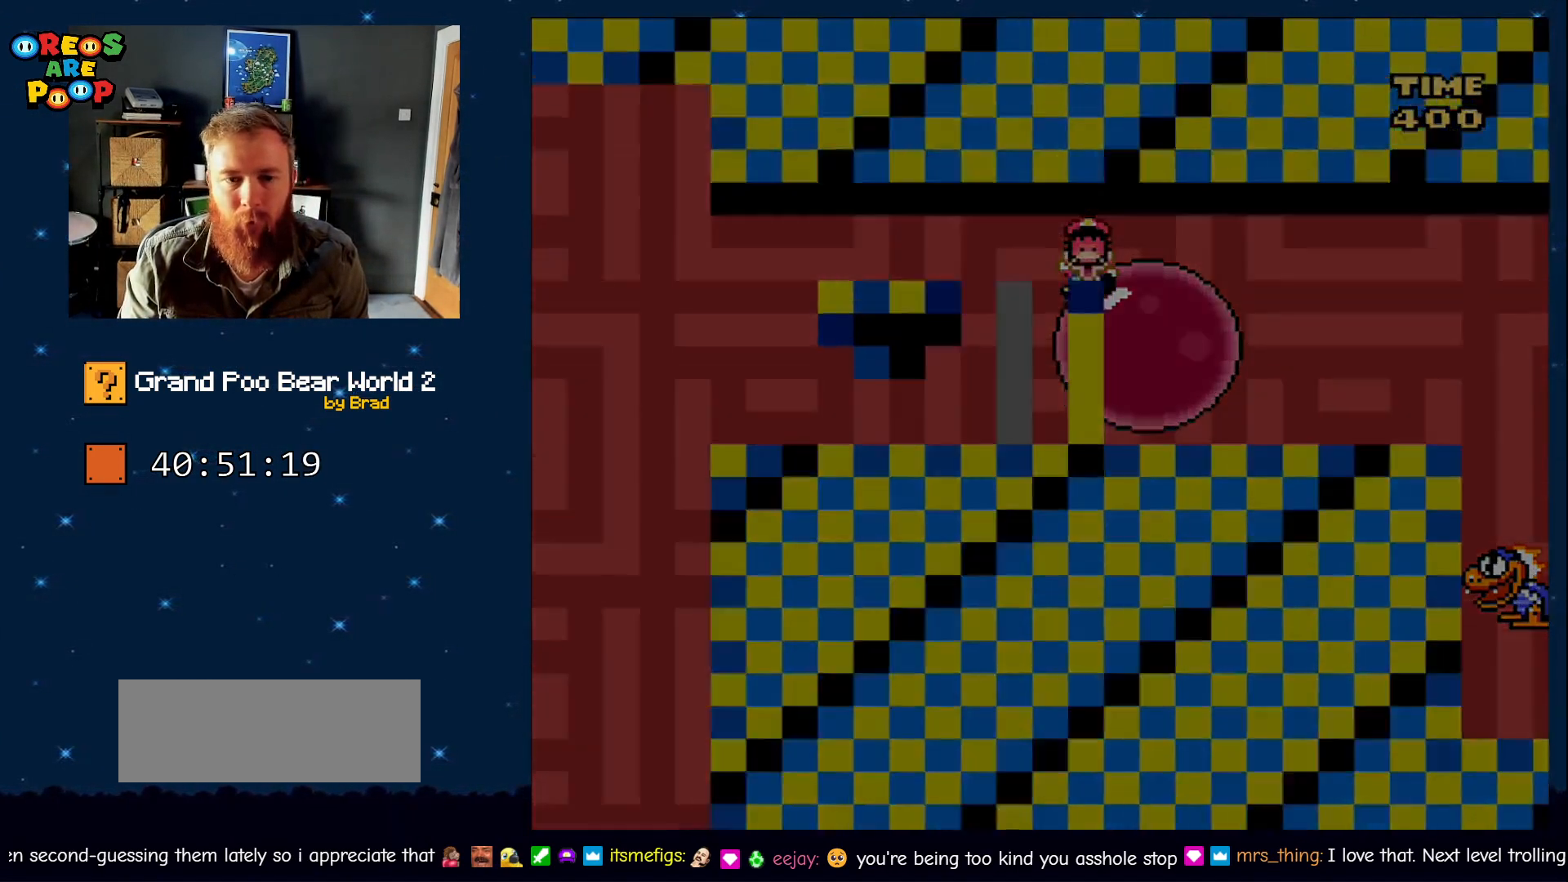
{"dt_ms": 500, "buttons": [], "events": [[83, "DPAD_RIGHT", "up"]]}
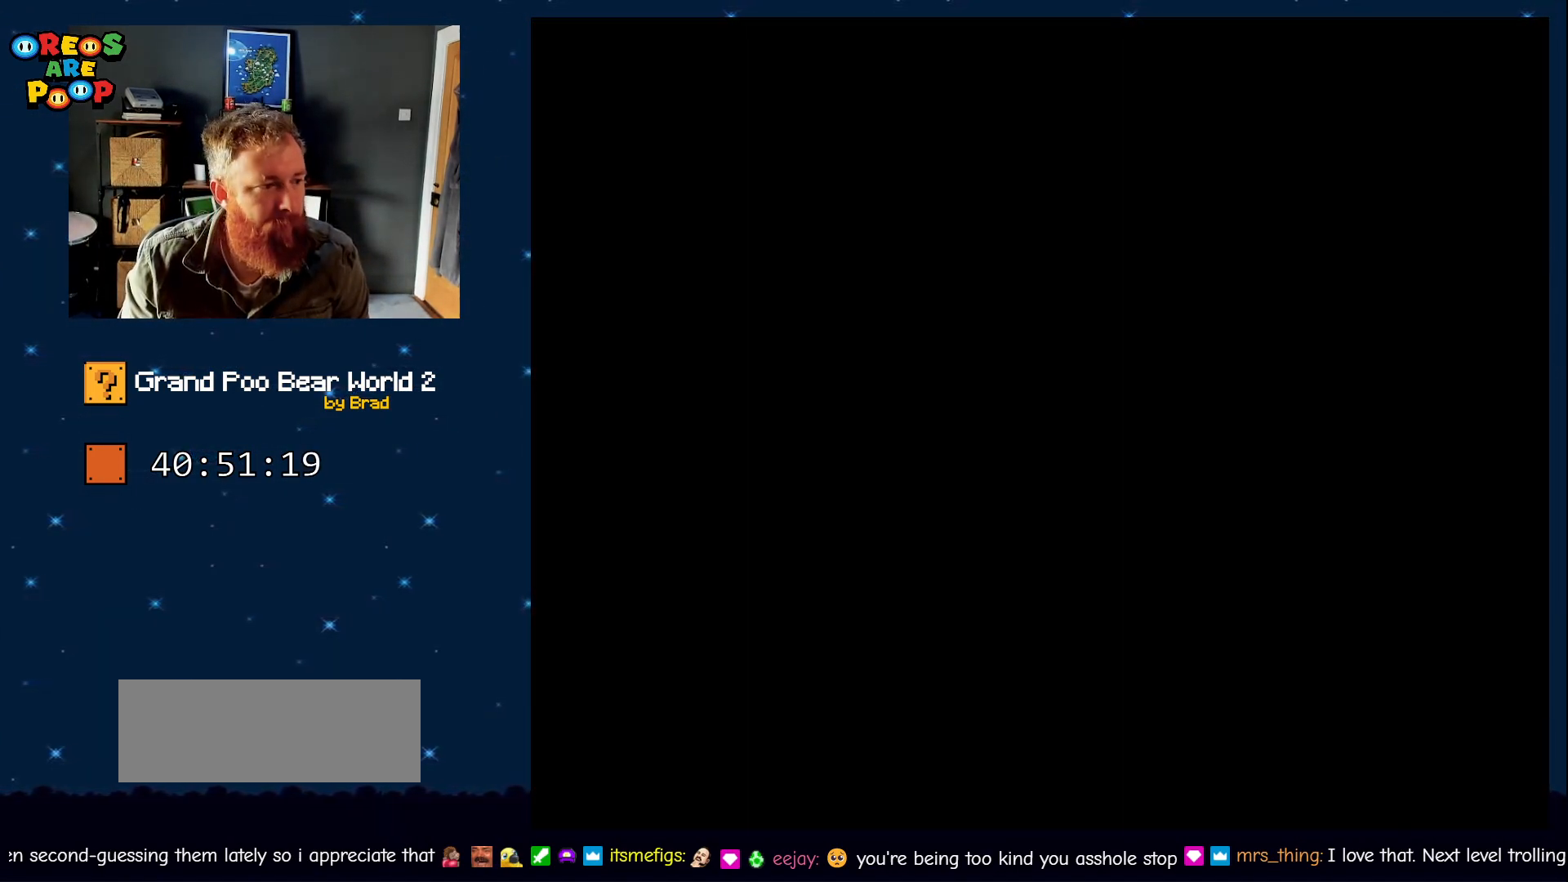
{"dt_ms": 500, "buttons": [], "events": []}
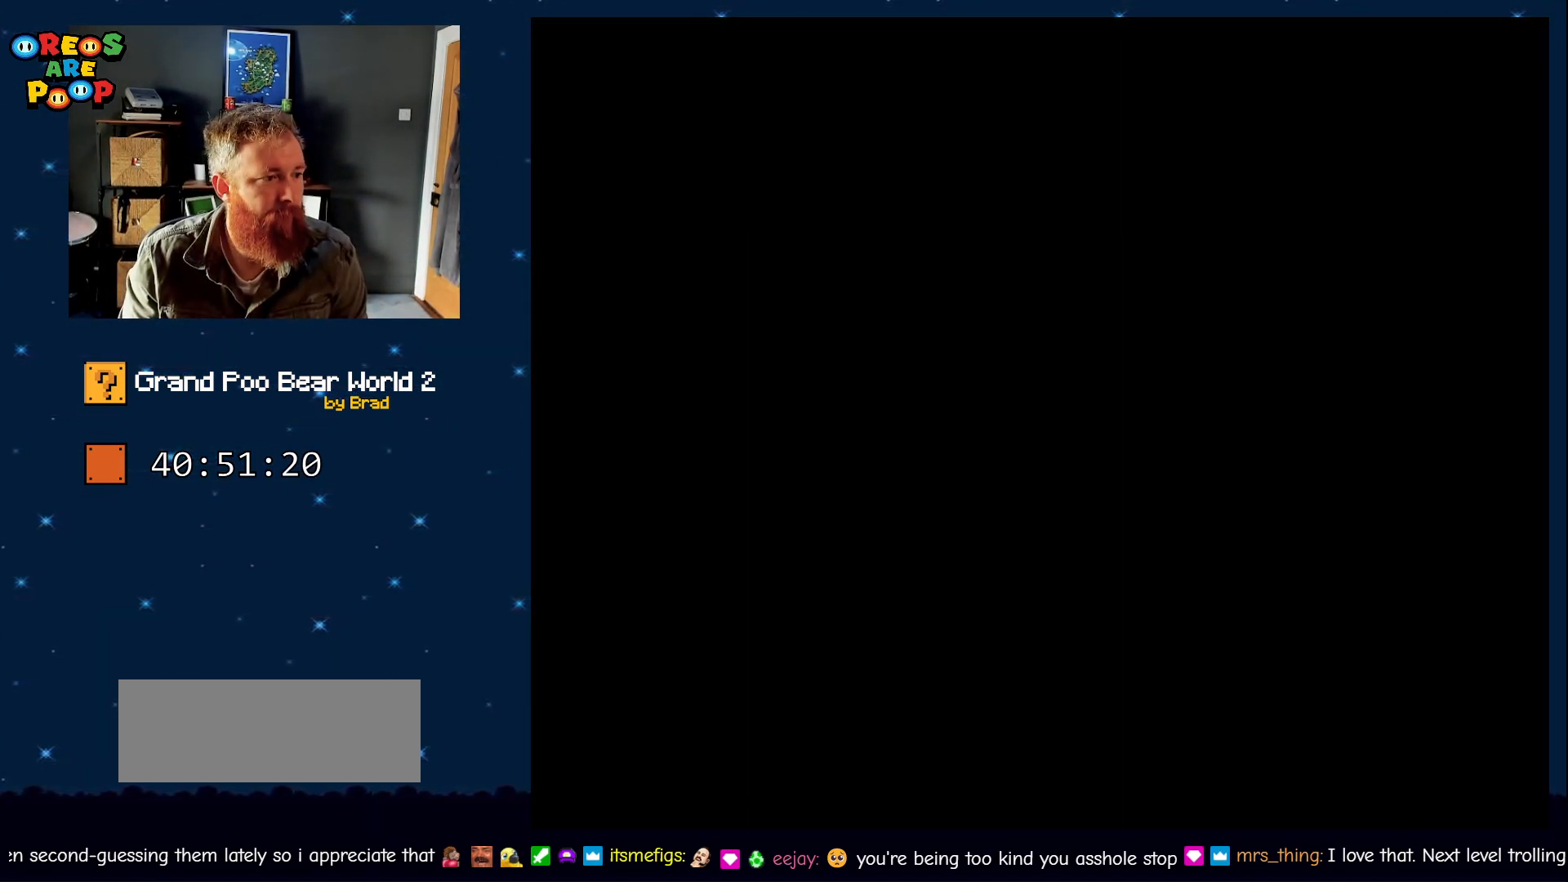
{"dt_ms": 500, "buttons": [], "events": [[100, "A", "down"], [300, "A", "up"], [417, "B", "down"], [500, "B", "up"]]}
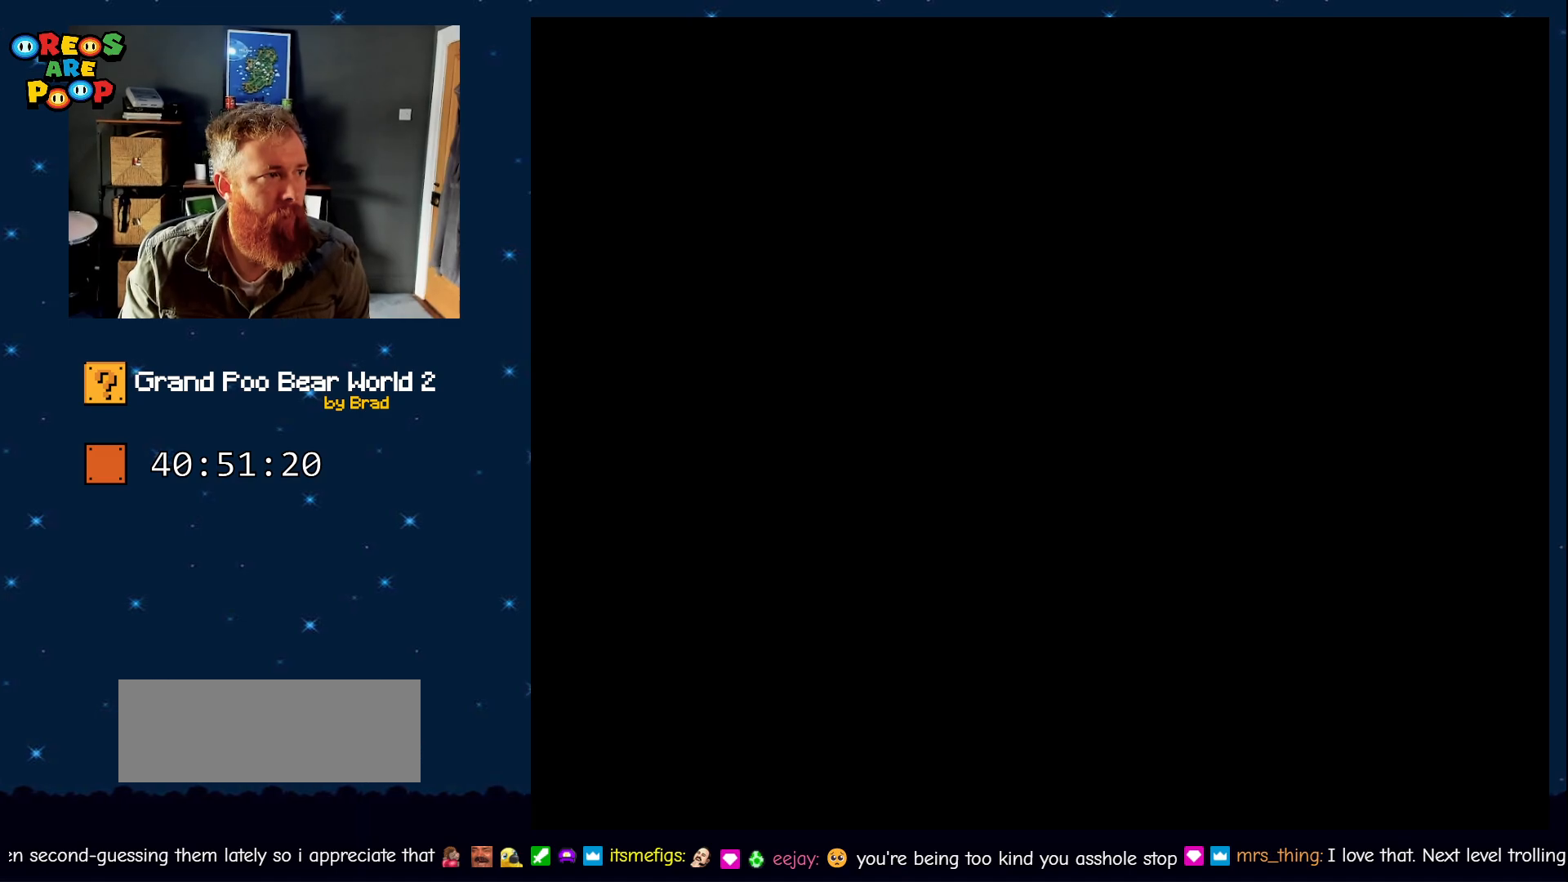
{"dt_ms": 500, "buttons": ["Y"], "events": [[133, "B", "down"], [133, "Y", "down"], [333, "B", "up"]]}
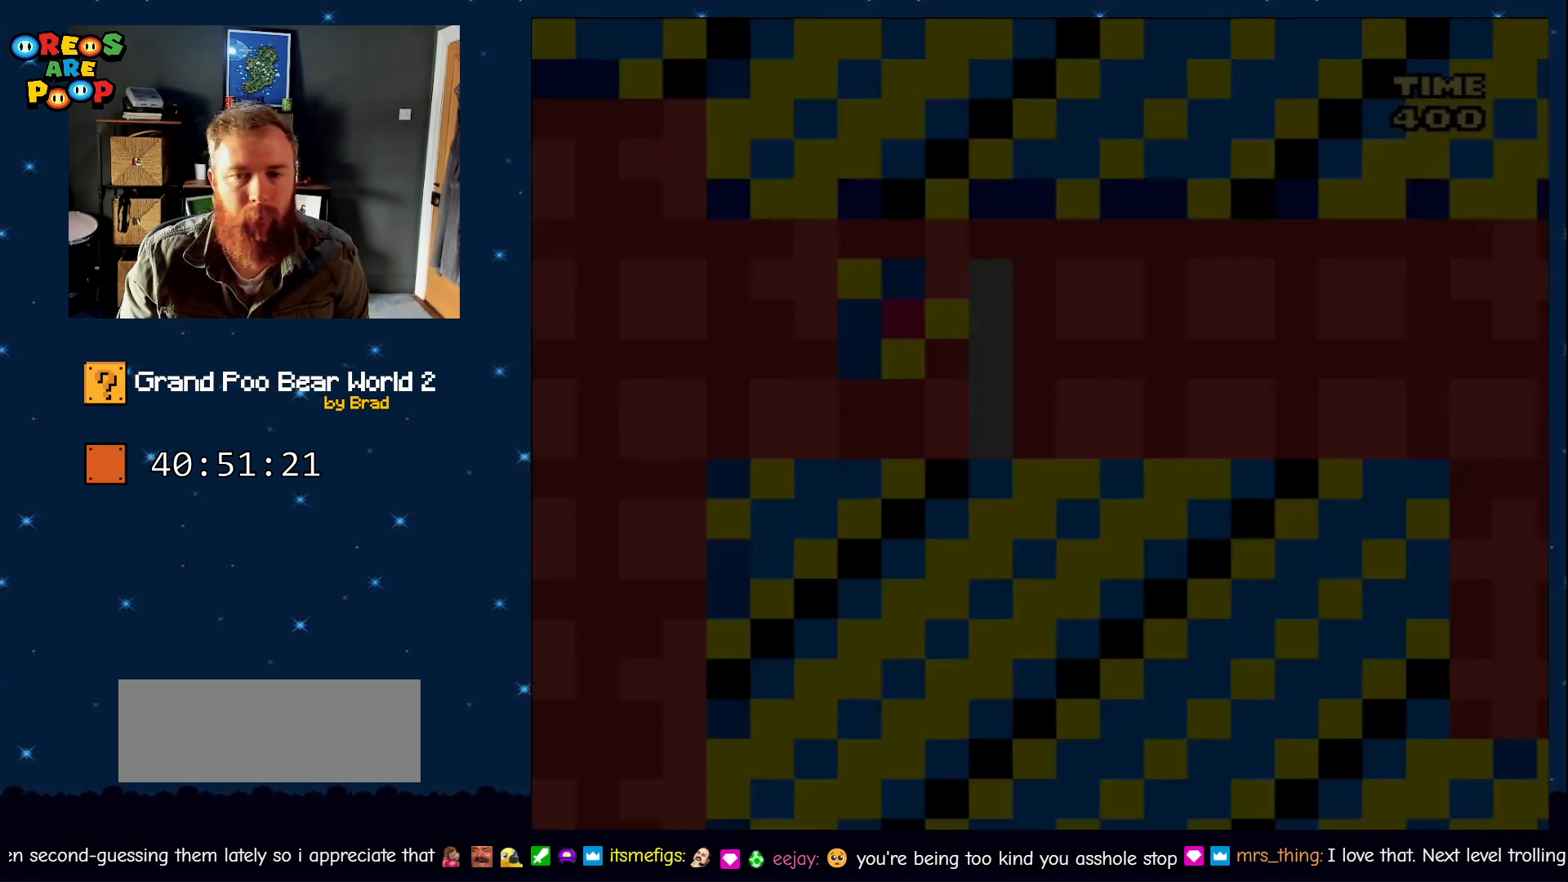
{"dt_ms": 500, "buttons": [], "events": [[300, "Y", "up"]]}
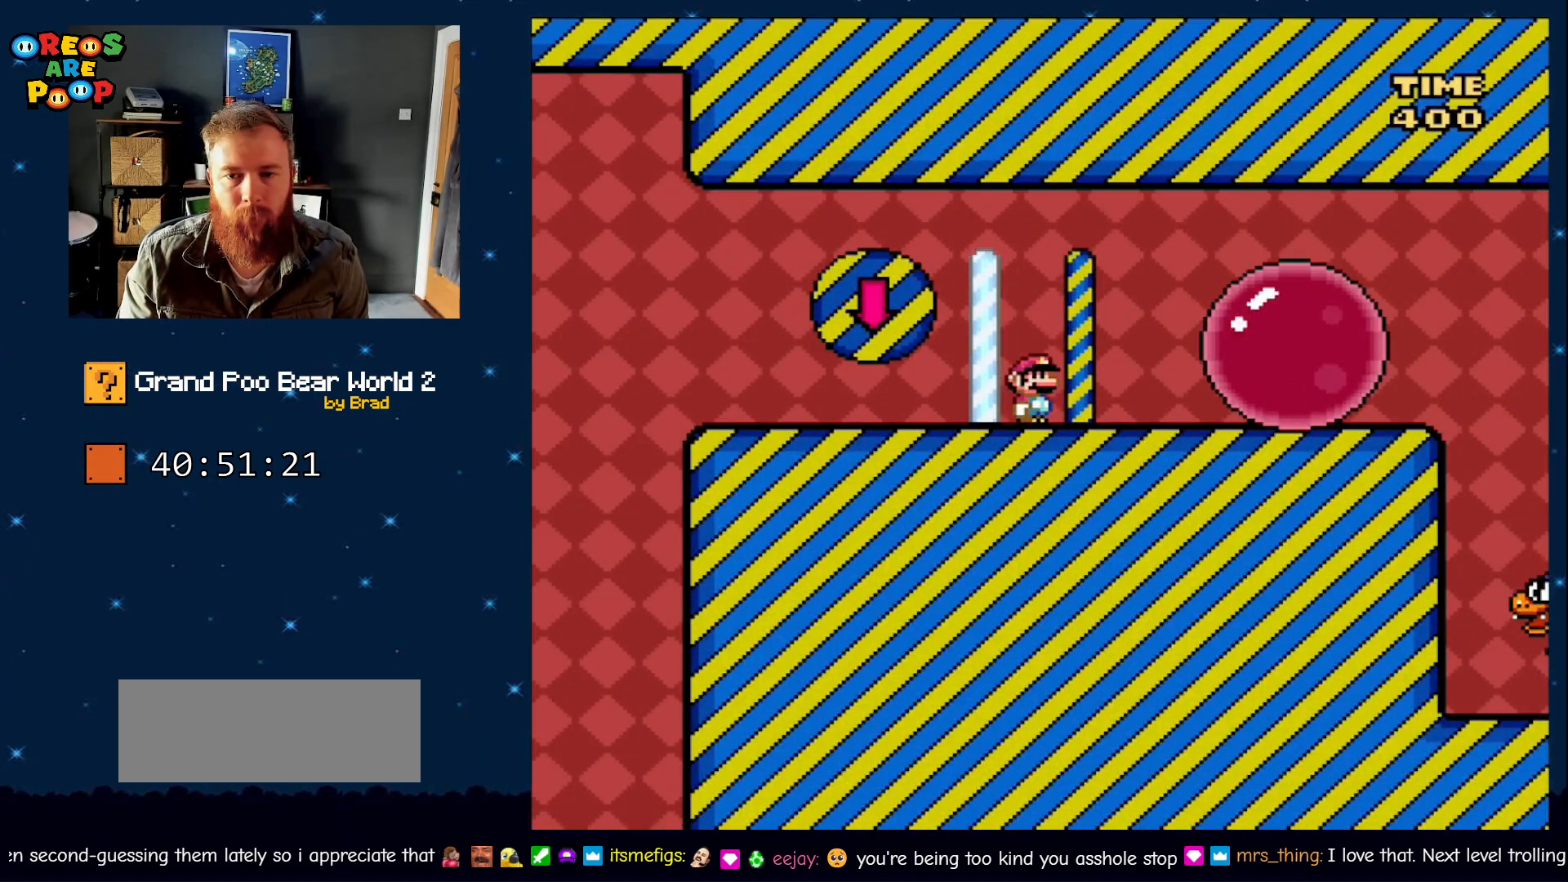
{"dt_ms": 500, "buttons": ["X", "DPAD_RIGHT"], "events": [[17, "X", "down"], [67, "A", "down"], [117, "DPAD_RIGHT", "down"], [450, "A", "up"]]}
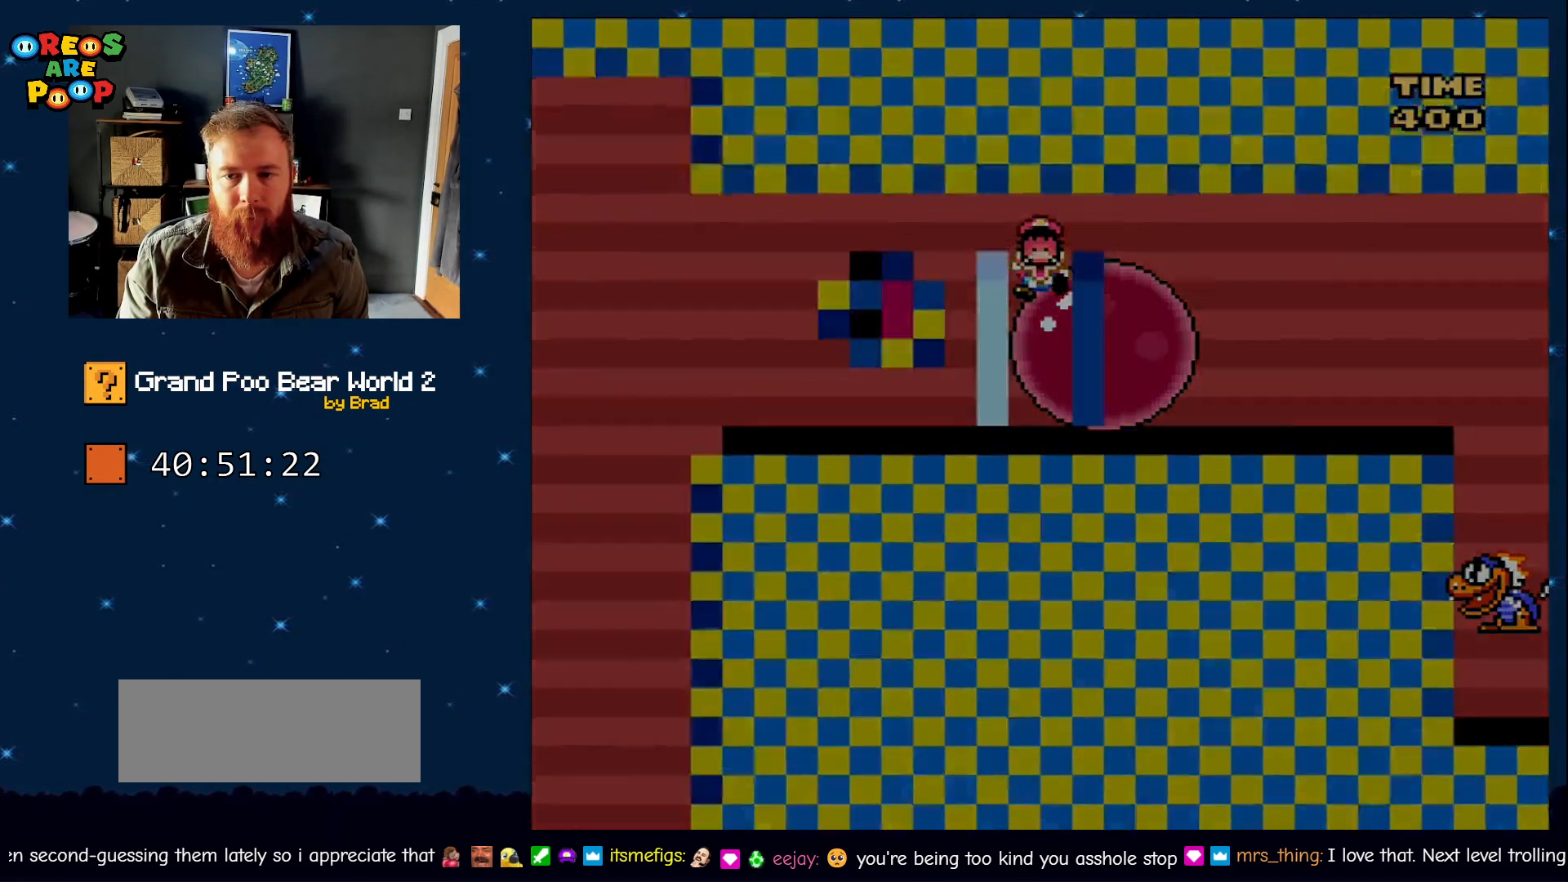
{"dt_ms": 500, "buttons": [], "events": [[33, "X", "up"], [83, "Y", "down"], [167, "DPAD_RIGHT", "up"], [167, "Y", "up"], [217, "Y", "down"], [233, "B", "down"], [283, "Y", "up"], [383, "Y", "down"], [433, "B", "up"], [433, "Y", "up"]]}
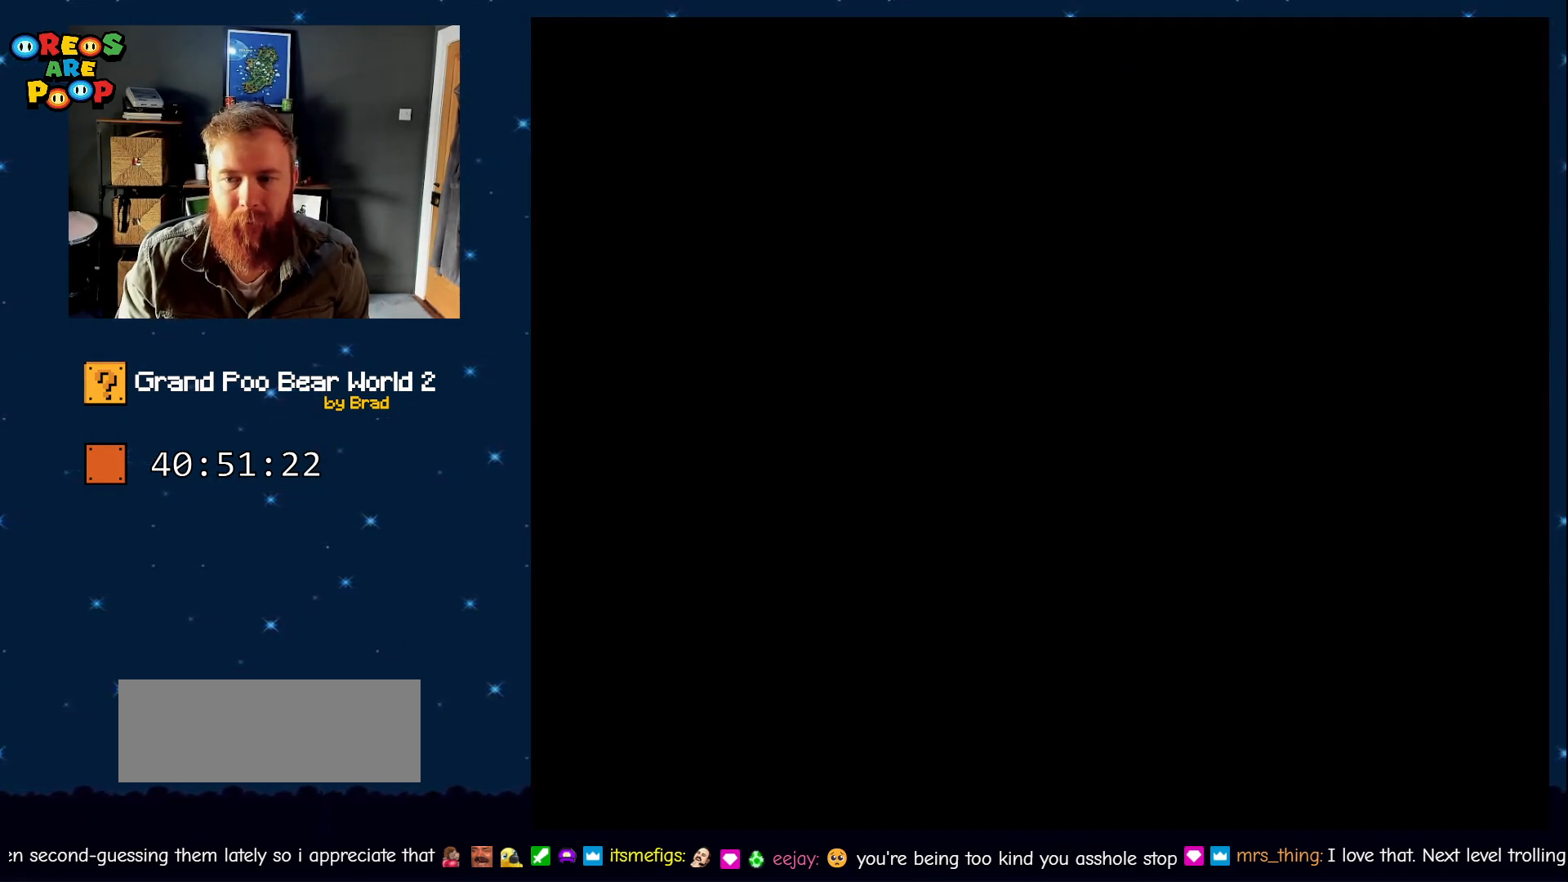
{"dt_ms": 1000, "buttons": ["B", "Y"]}
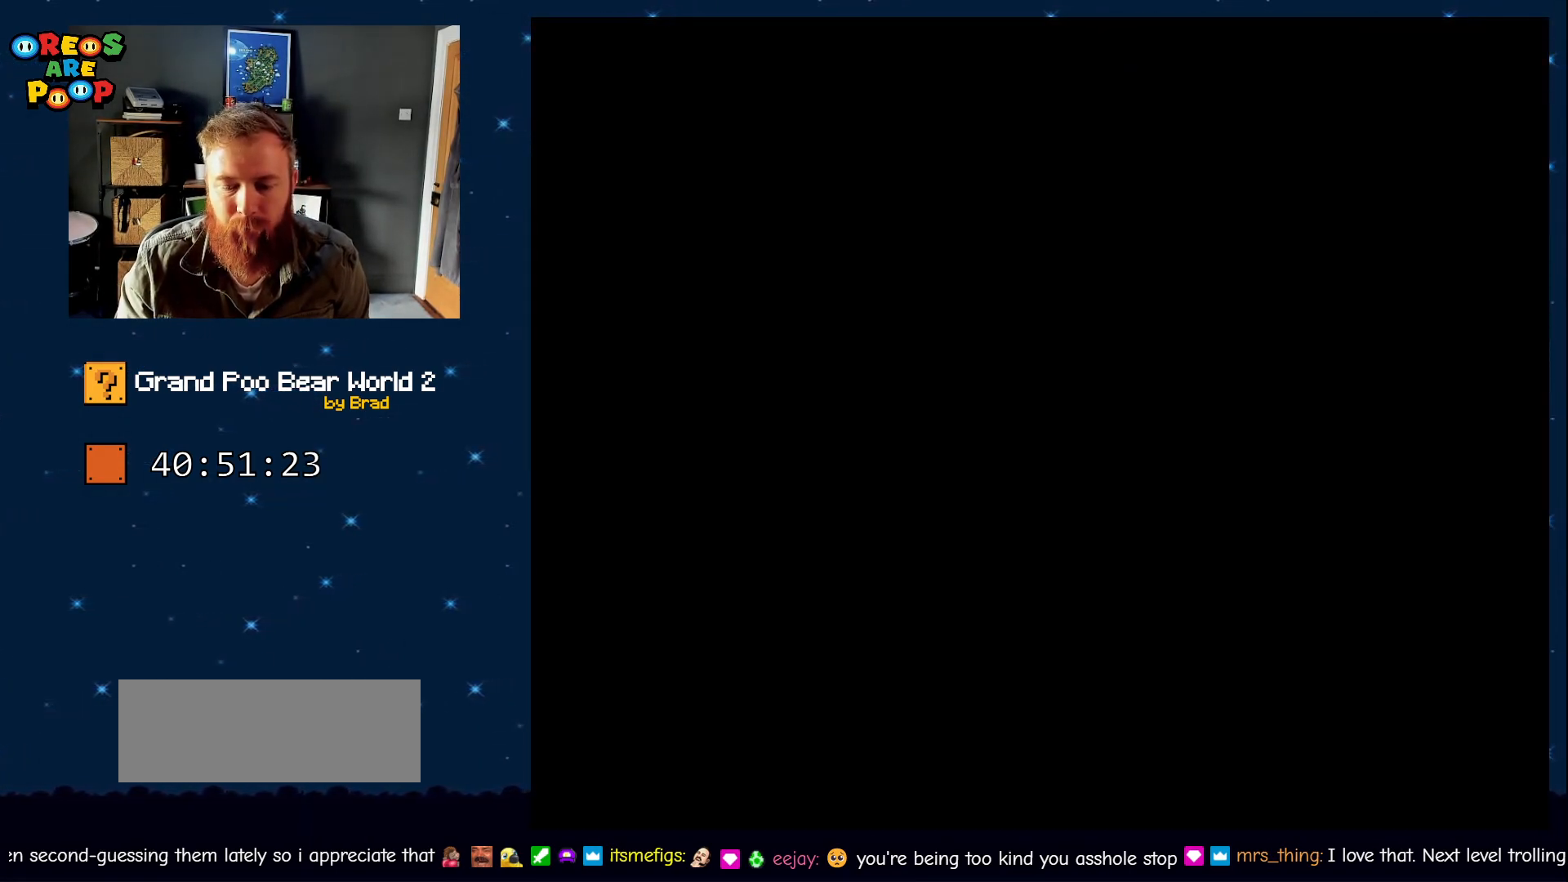
{"dt_ms": 500, "buttons": ["X"], "events": [[50, "B", "up"], [100, "Y", "up"], [200, "X", "down"]]}
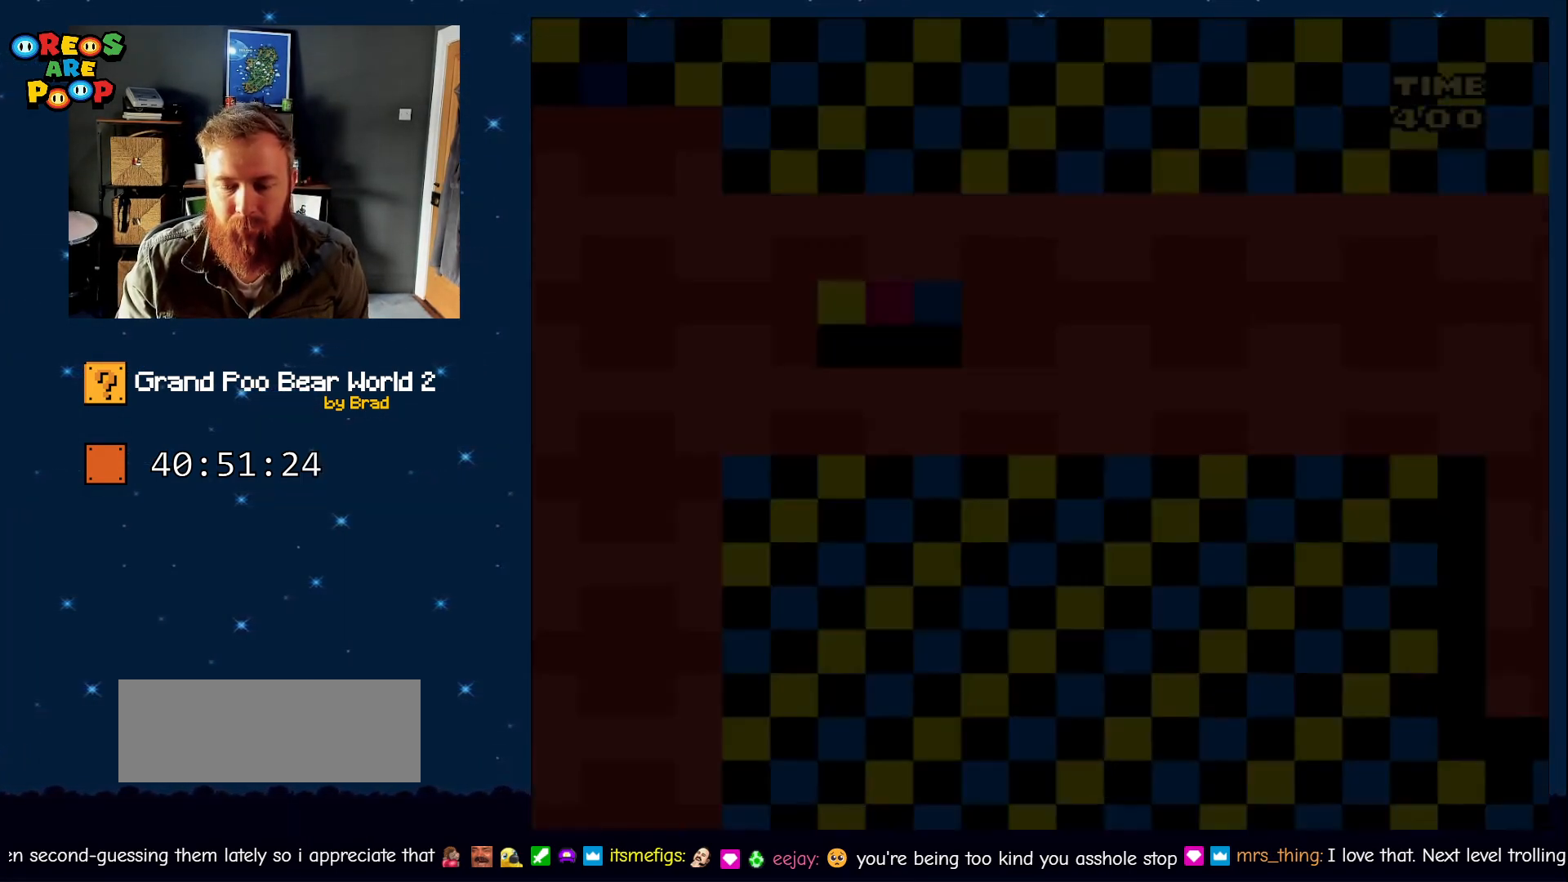
{"dt_ms": 500, "buttons": ["DPAD_LEFT"], "events": [[33, "X", "up"], [167, "Y", "down"], [250, "Y", "up"], [300, "X", "down"], [367, "X", "up"], [433, "DPAD_LEFT", "down"]]}
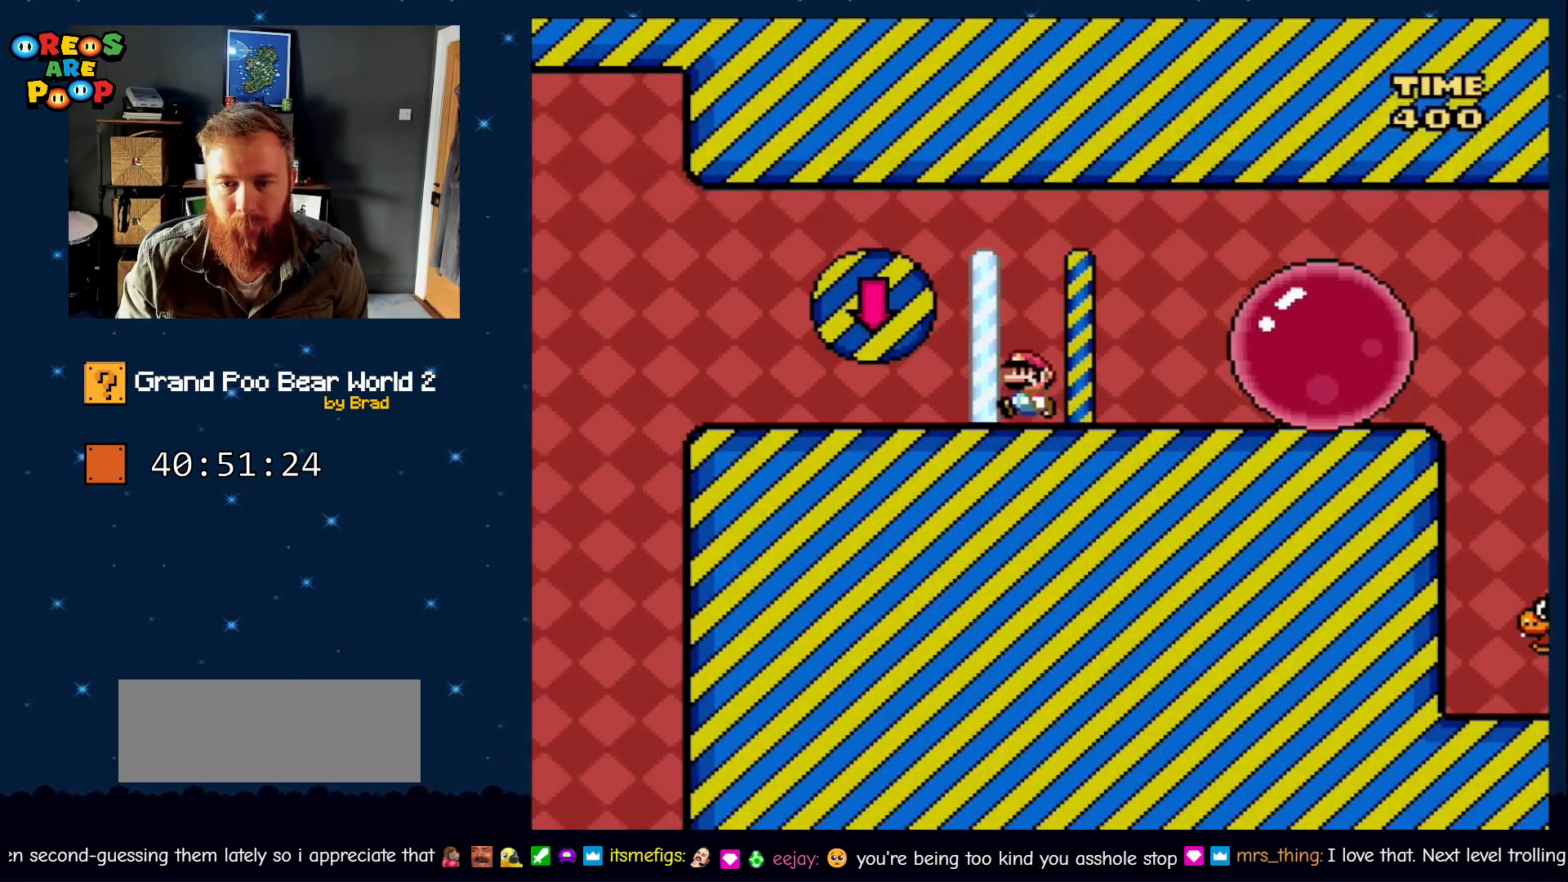
{"dt_ms": 500, "buttons": ["X", "DPAD_RIGHT"], "events": [[83, "X", "down"], [133, "A", "down"], [167, "DPAD_LEFT", "up"], [167, "DPAD_RIGHT", "down"], [450, "A", "up"]]}
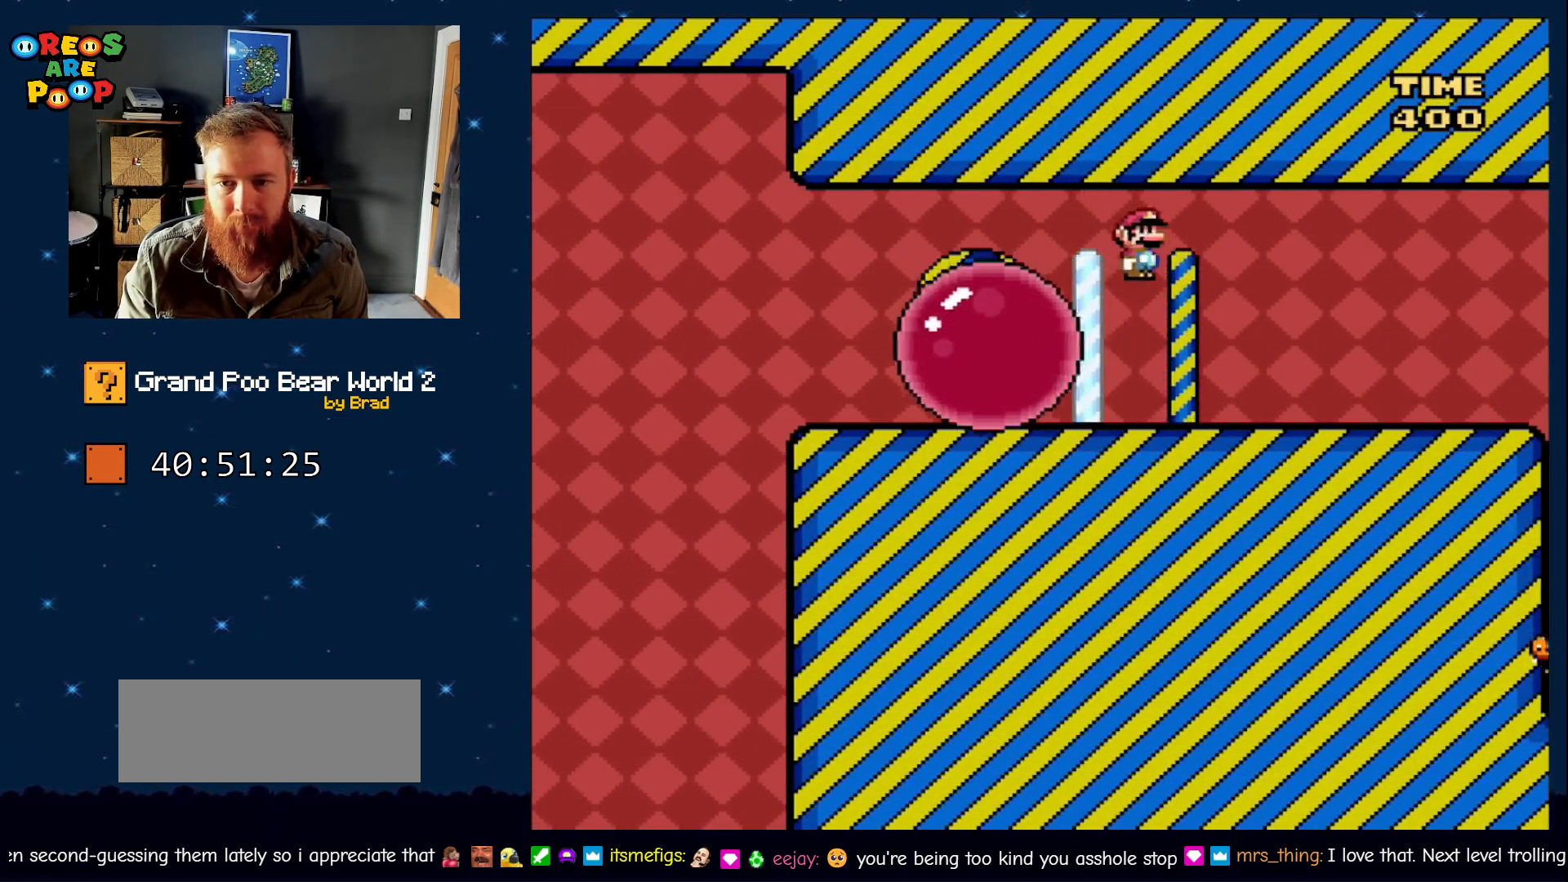
{"dt_ms": 500, "buttons": ["Y", "DPAD_RIGHT"], "events": [[83, "X", "up"], [83, "Y", "down"]]}
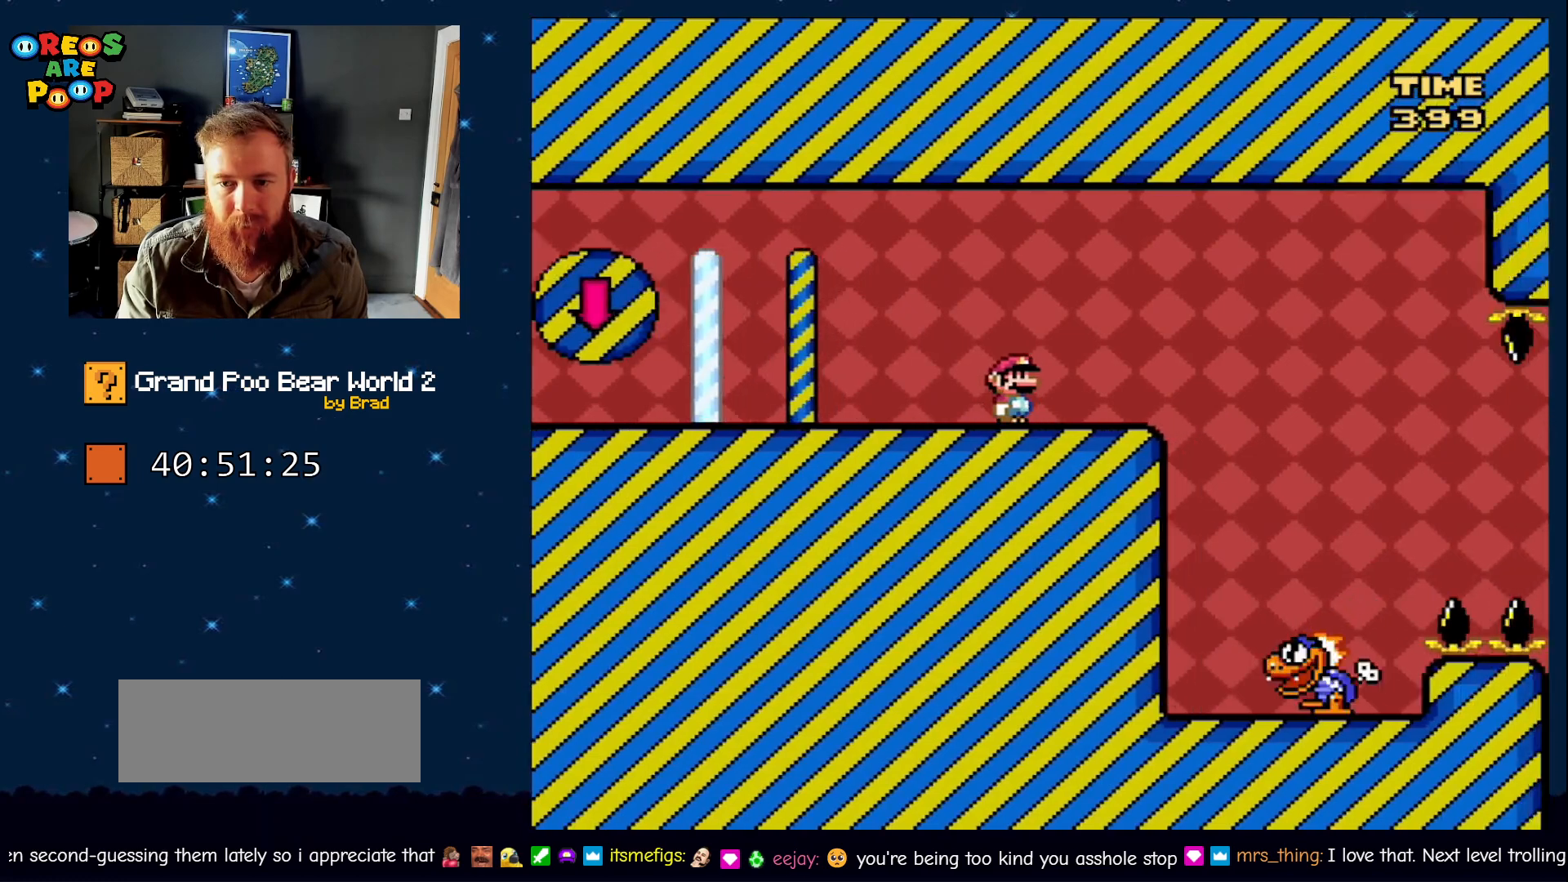
{"dt_ms": 1000, "buttons": ["Y", "DPAD_LEFT"], "events": [[317, "DPAD_RIGHT", "up"], [417, "DPAD_LEFT", "down"], [567, "DPAD_LEFT", "up"], [600, "DPAD_RIGHT", "down"], [717, "DPAD_RIGHT", "up"], [983, "DPAD_LEFT", "down"]]}
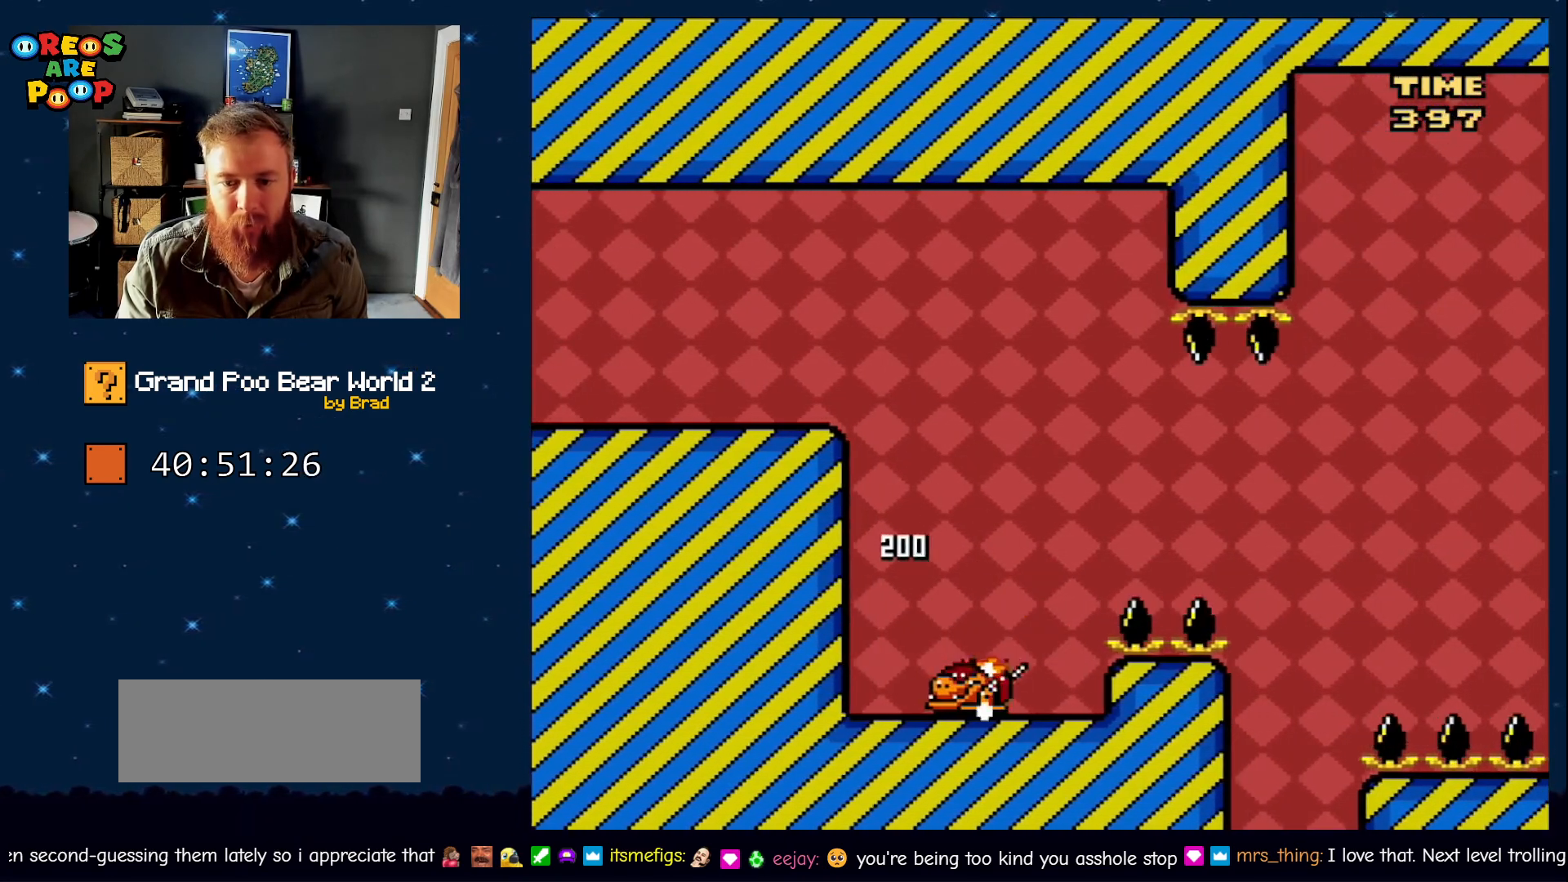
{"dt_ms": 500, "buttons": []}
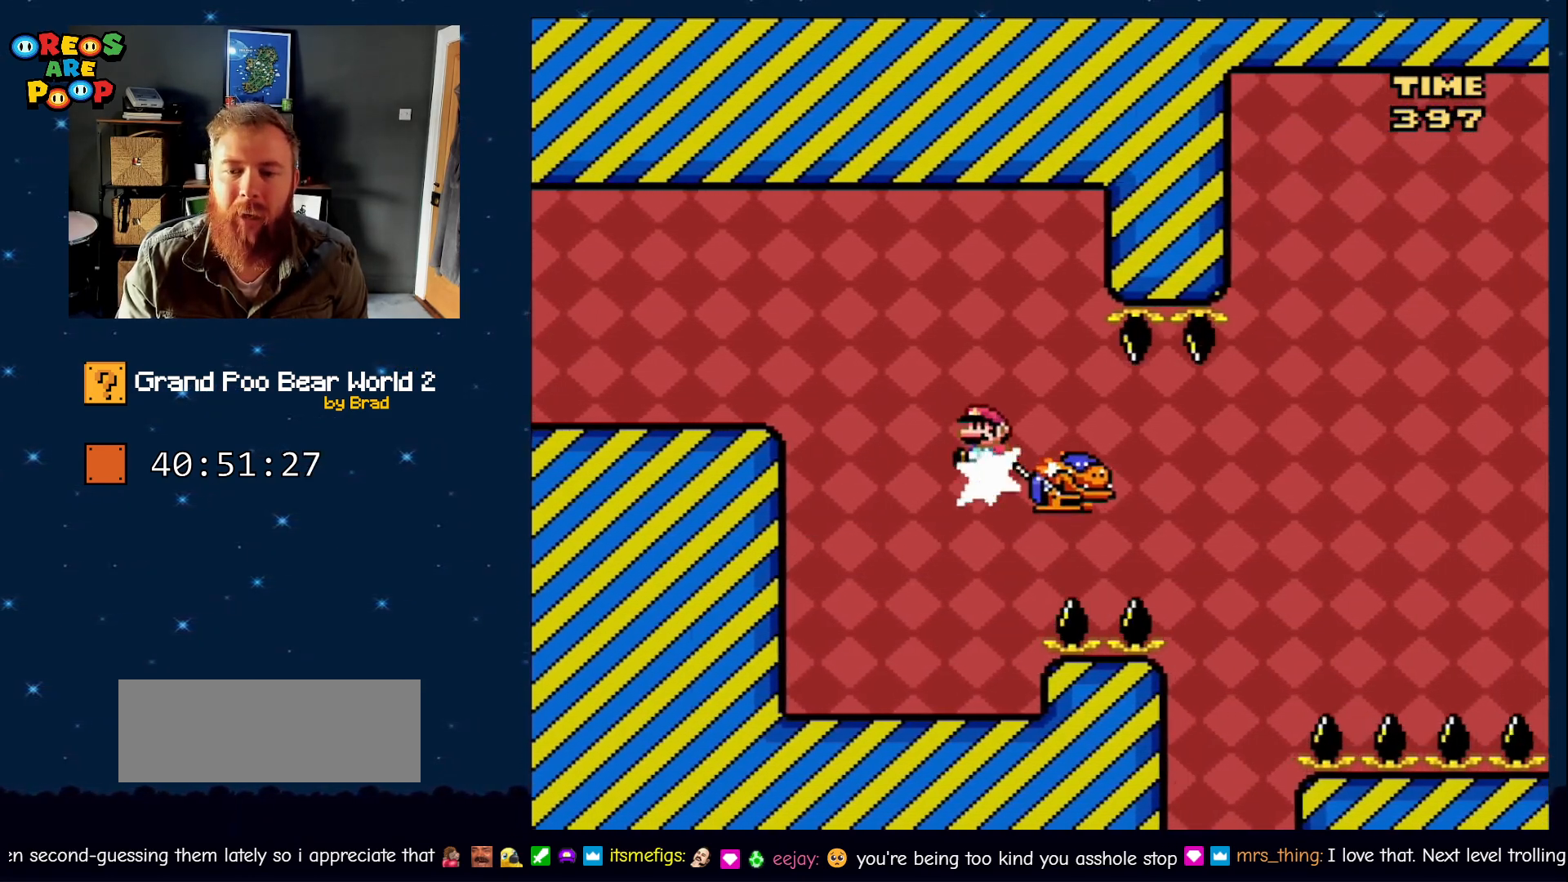
{"dt_ms": 500, "buttons": ["Y"], "events": [[17, "DPAD_LEFT", "down"], [167, "Y", "down"], [483, "DPAD_LEFT", "up"]]}
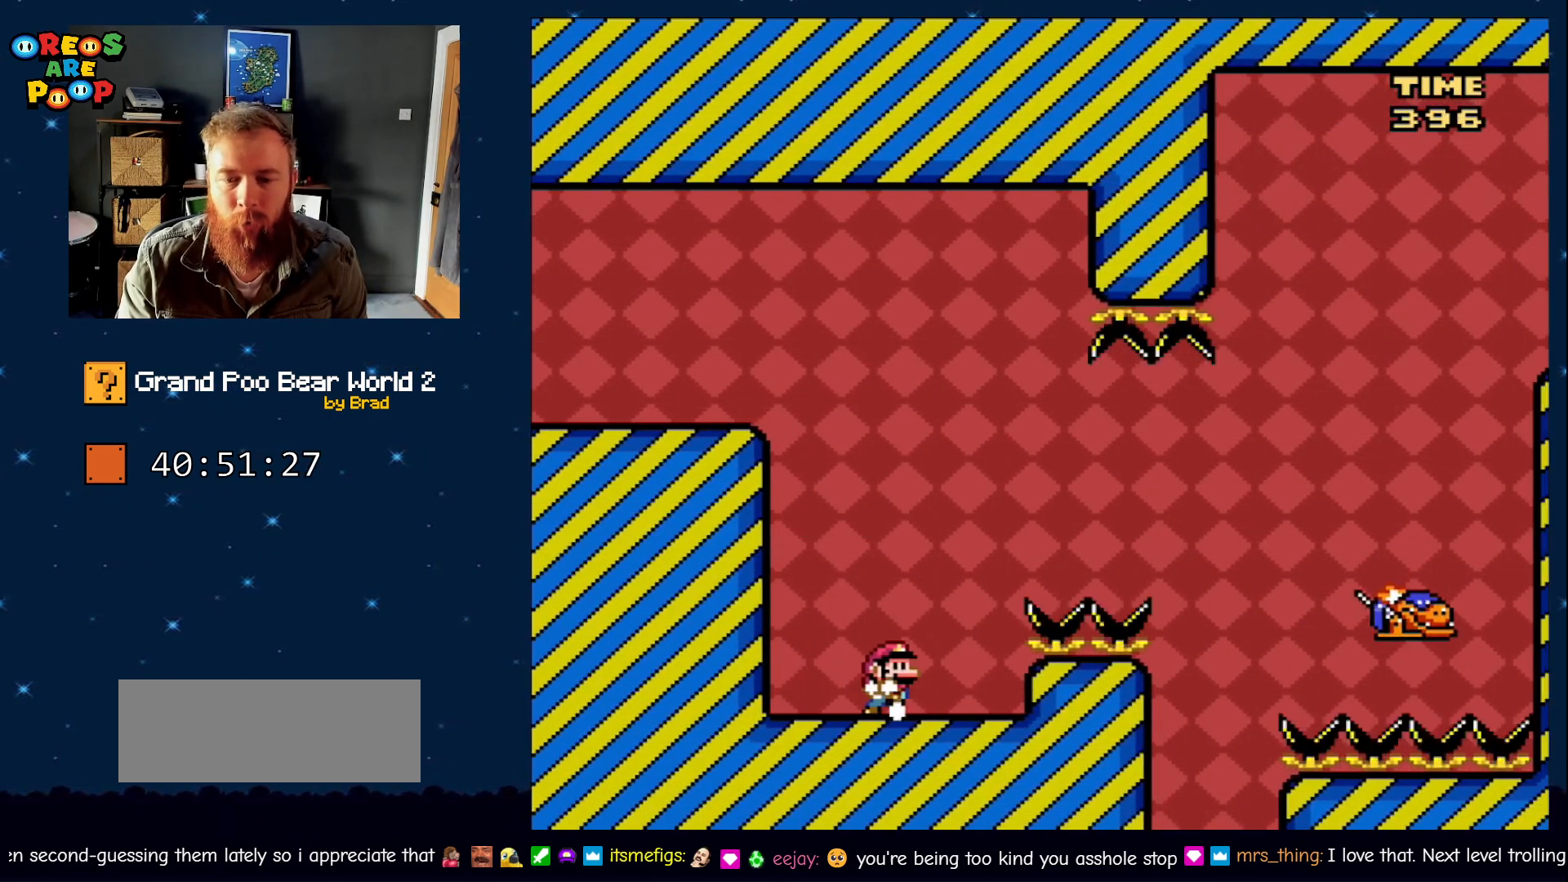
{"dt_ms": 500, "buttons": ["DPAD_RIGHT"], "events": [[17, "DPAD_RIGHT", "down"], [167, "DPAD_RIGHT", "up"], [417, "DPAD_RIGHT", "down"], [450, "Y", "up"]]}